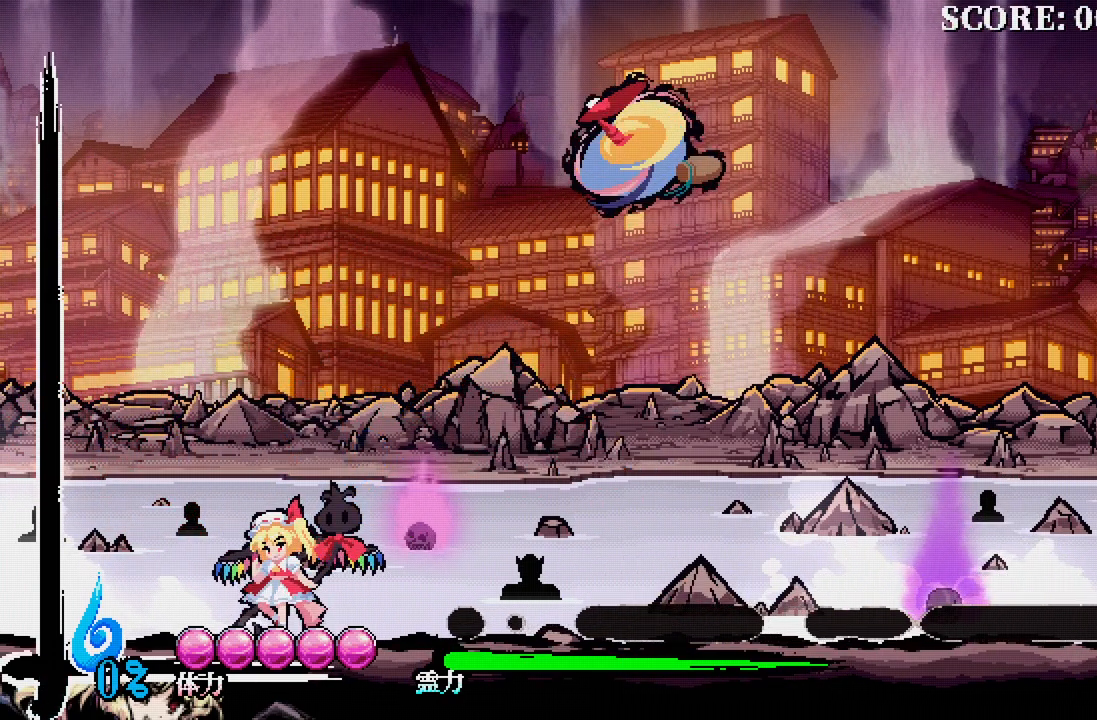
Gameplay with a controller (Xbox layout); each line is a JSON object with the inputs held at the frame after it. "events" lists button and stick changes between this image and that frame as [ms after this image, input, new state], when the widget could be followed in between.
{"buttons": [], "left_stick": "center", "right_stick": "center", "events": [[433, "DPAD_RIGHT", "up"]]}
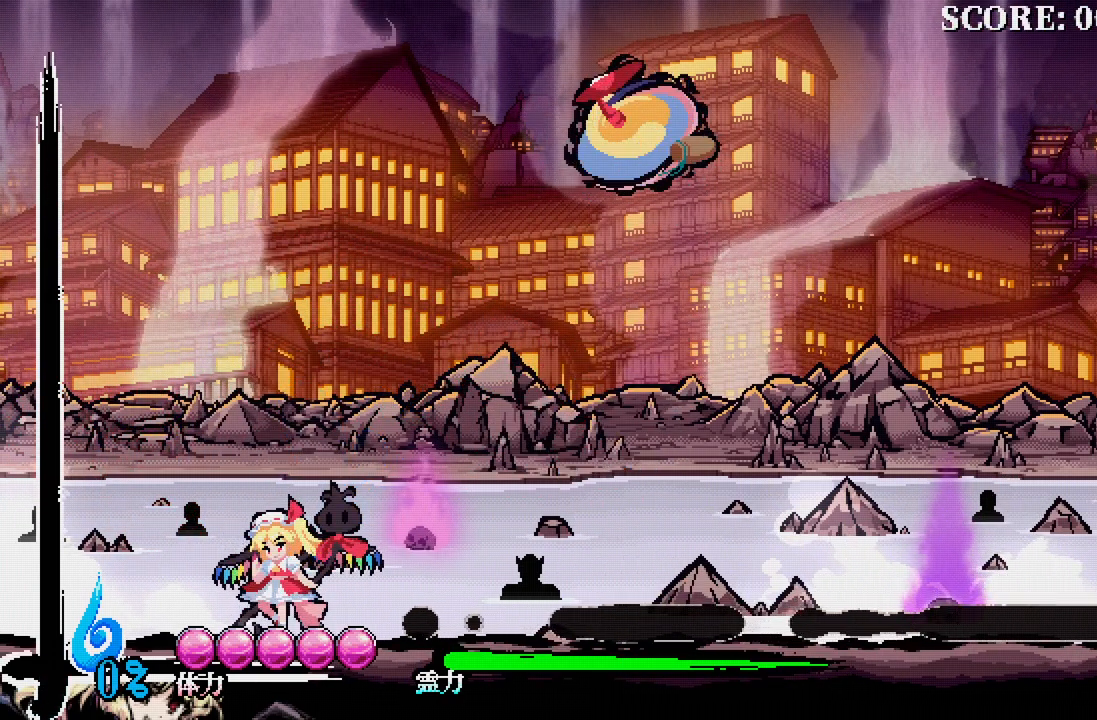
{"buttons": [], "left_stick": "center", "right_stick": "center", "events": []}
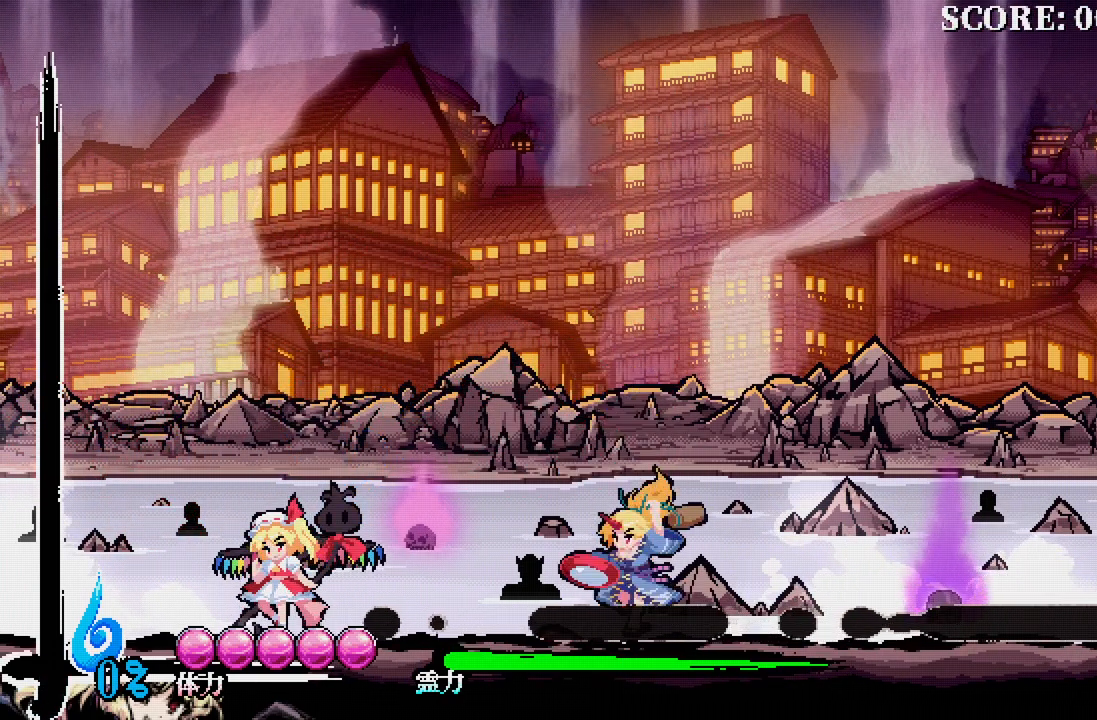
{"buttons": [], "left_stick": "center", "right_stick": "center", "events": []}
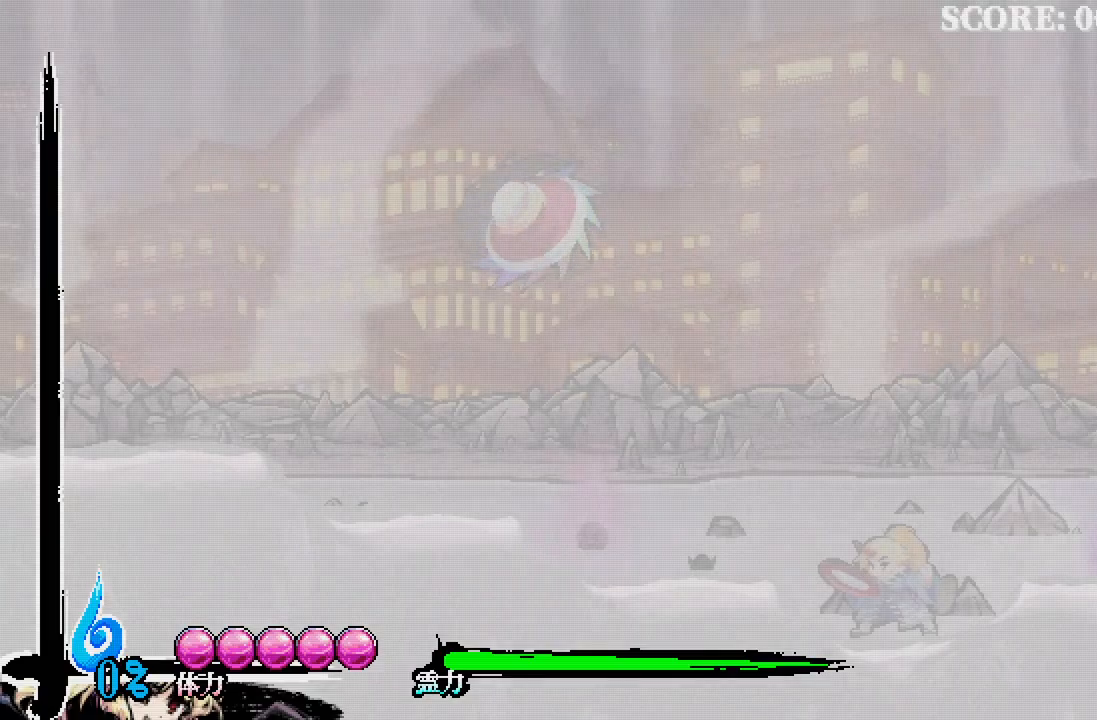
{"buttons": [], "left_stick": "center", "right_stick": "center", "events": []}
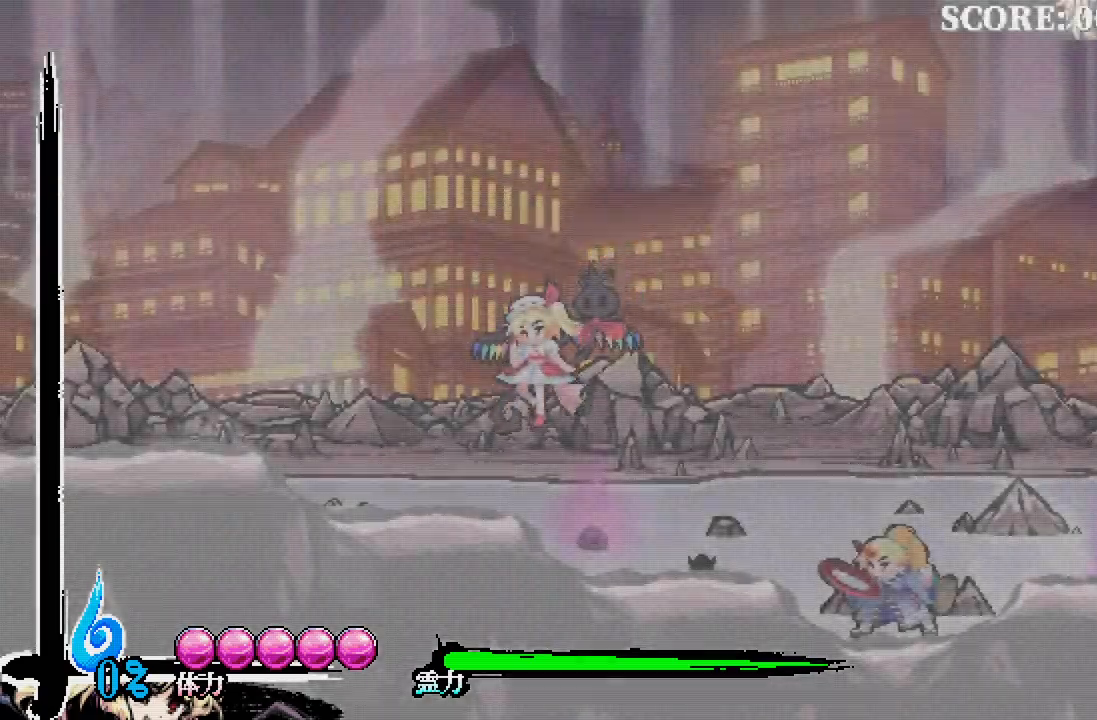
{"buttons": ["DPAD_LEFT"], "left_stick": "center", "right_stick": "center", "events": [[67, "DPAD_LEFT", "down"], [300, "DPAD_LEFT", "up"], [333, "DPAD_LEFT", "down"]]}
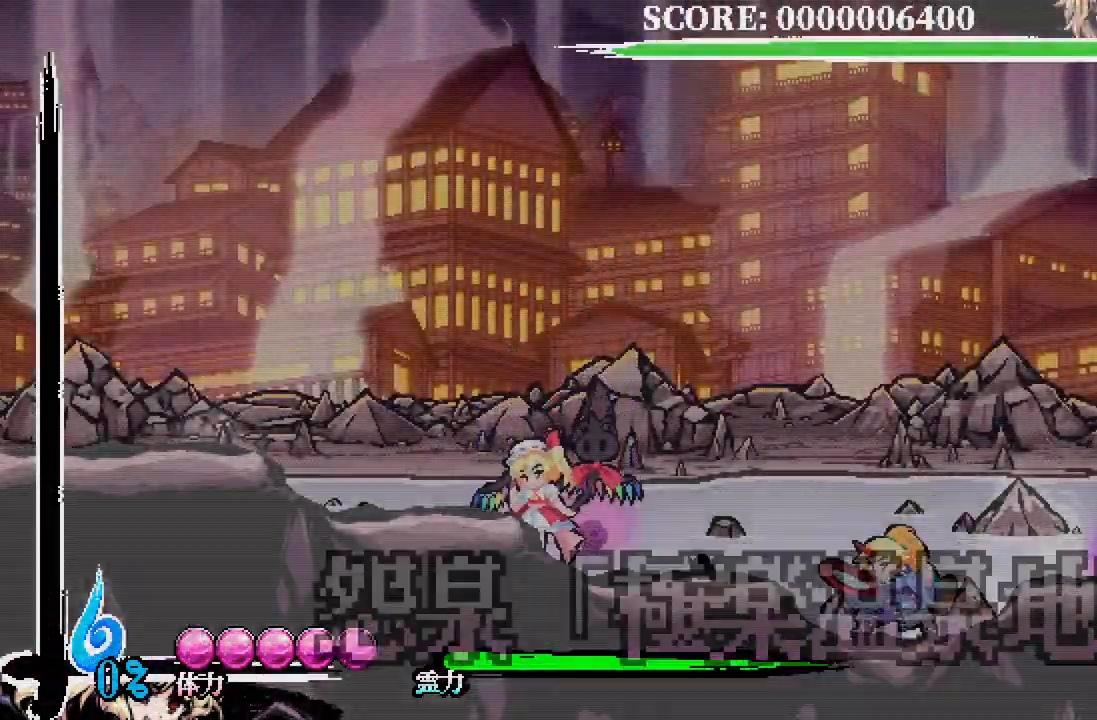
{"buttons": [], "left_stick": "center", "right_stick": "center", "events": [[100, "DPAD_LEFT", "up"]]}
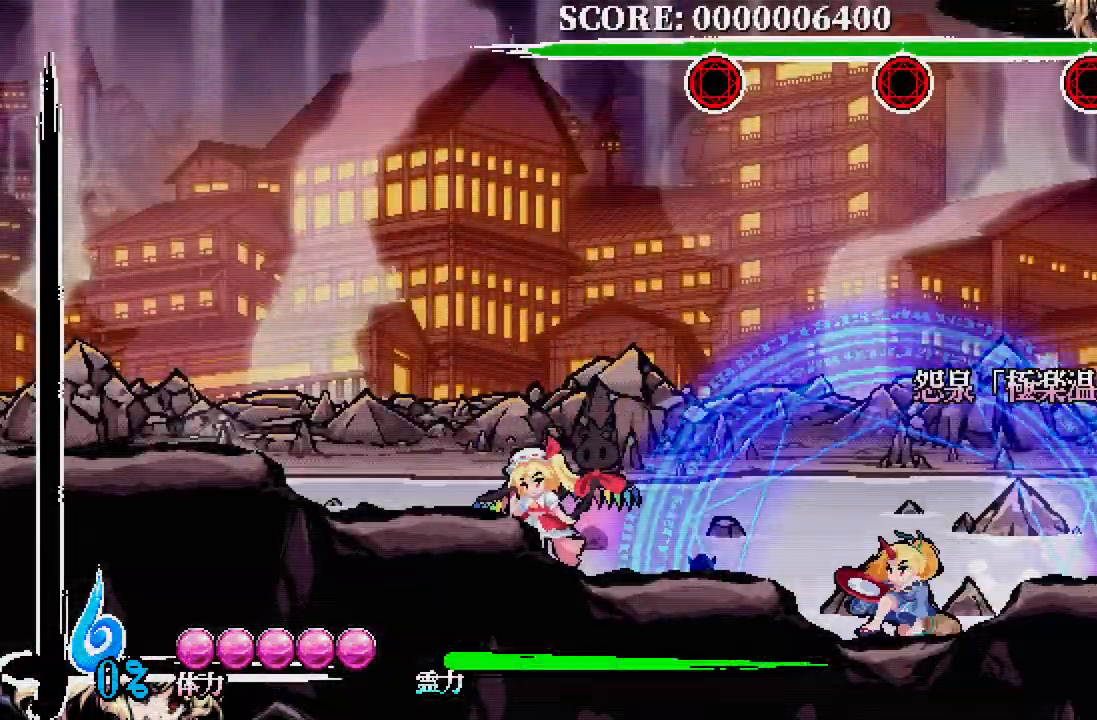
{"buttons": ["DPAD_RIGHT"], "left_stick": "center", "right_stick": "center", "events": [[400, "DPAD_RIGHT", "down"]]}
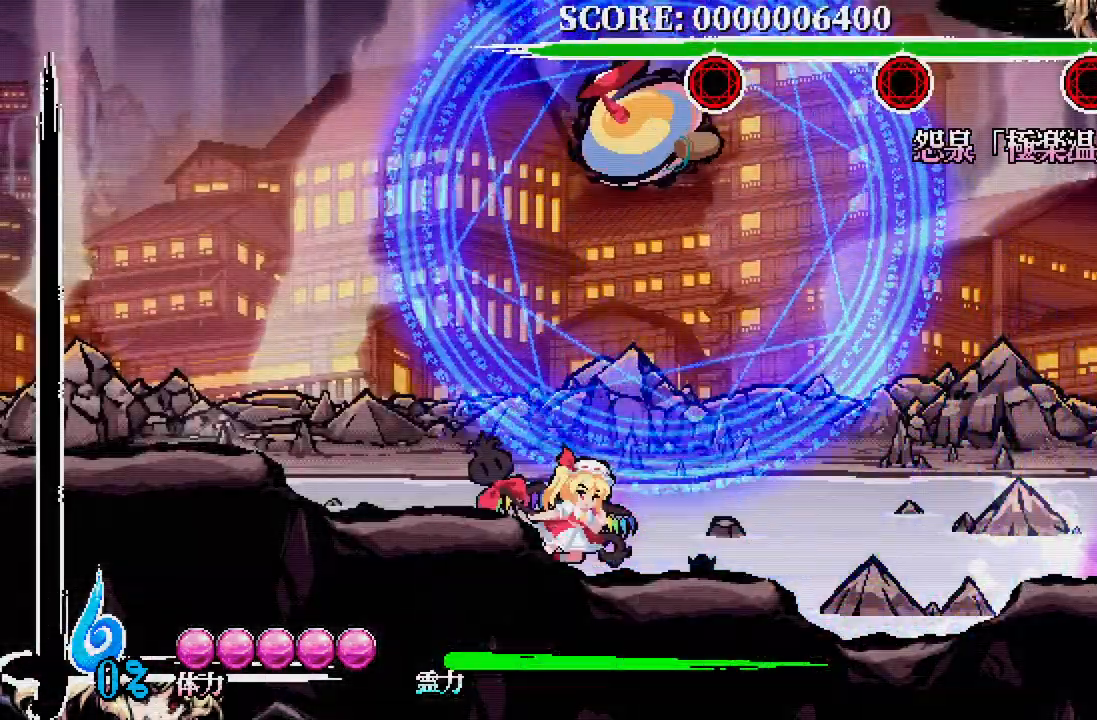
{"buttons": ["DPAD_UP", "DPAD_RIGHT"], "left_stick": "center", "right_stick": "center", "events": [[317, "DPAD_UP", "down"], [383, "DPAD_UP", "up"], [433, "DPAD_UP", "down"]]}
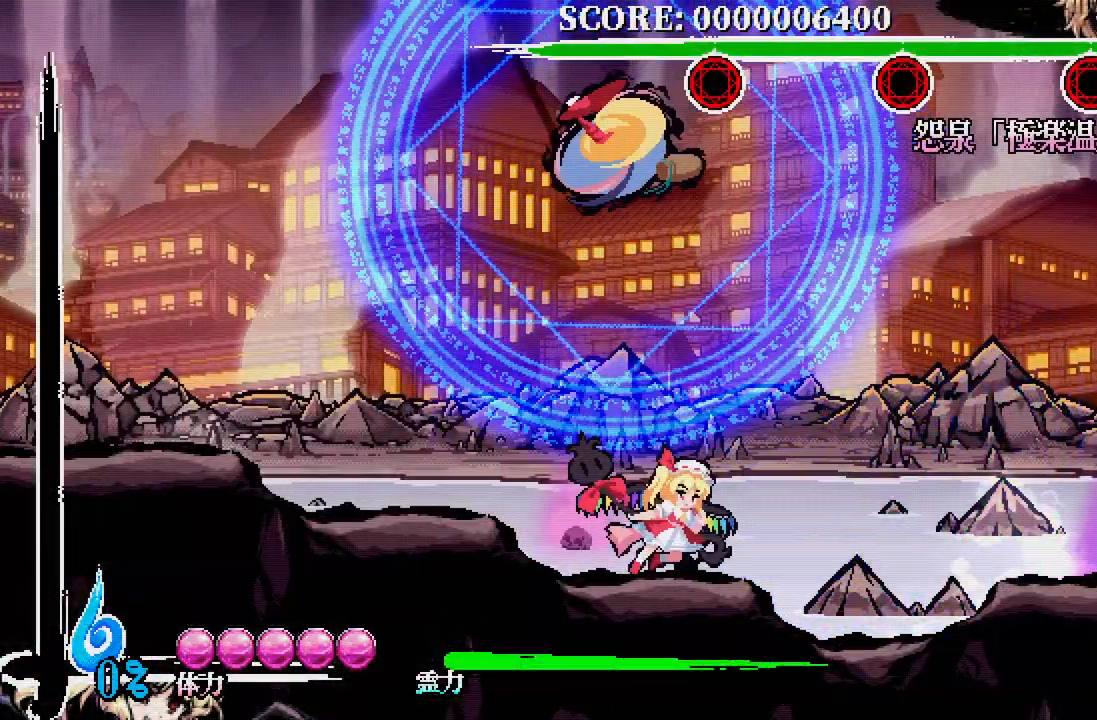
{"buttons": ["DPAD_DOWN", "DPAD_RIGHT"], "left_stick": "center", "right_stick": "center", "events": [[417, "DPAD_UP", "up"], [500, "DPAD_DOWN", "down"]]}
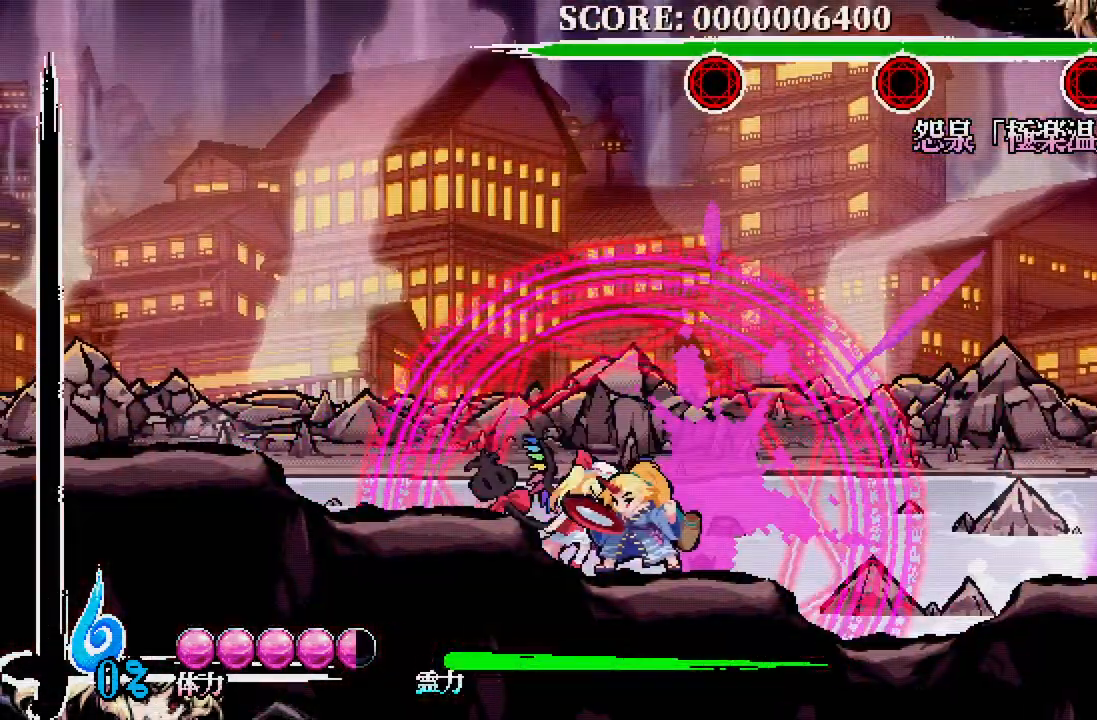
{"buttons": [], "left_stick": "center", "right_stick": "center", "events": [[17, "DPAD_RIGHT", "up"], [83, "DPAD_RIGHT", "down"], [117, "DPAD_DOWN", "up"], [150, "DPAD_UP", "down"], [200, "X", "down"], [217, "DPAD_RIGHT", "up"], [250, "X", "up"], [333, "DPAD_UP", "up"]]}
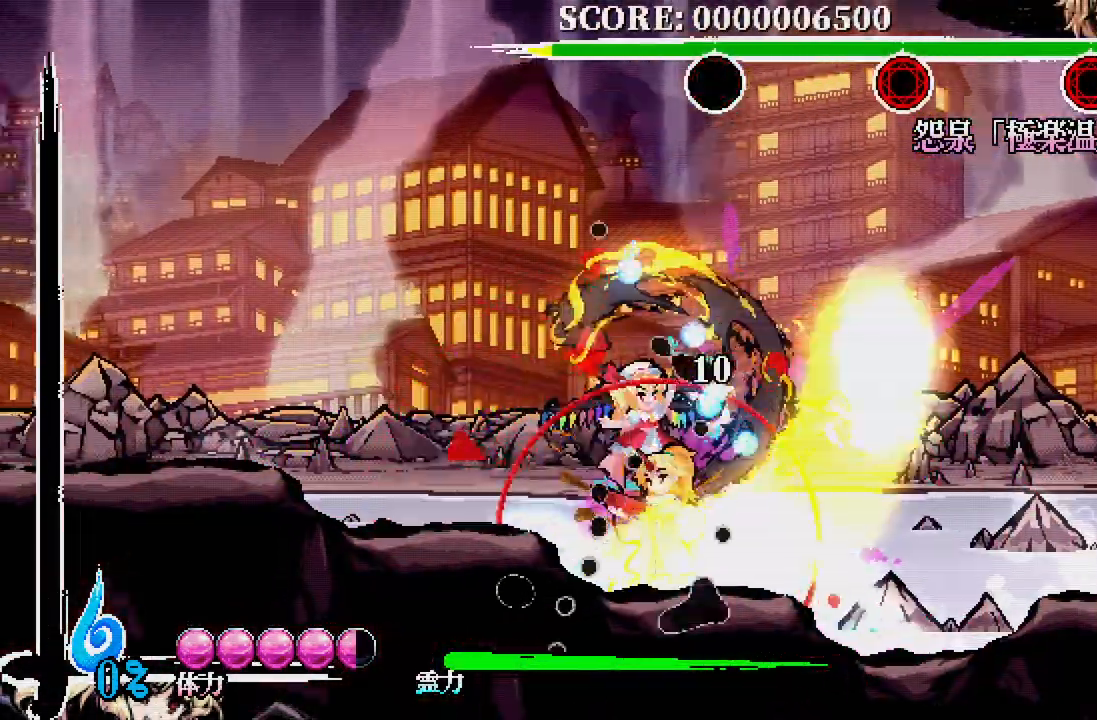
{"buttons": ["X", "DPAD_DOWN"], "left_stick": "center", "right_stick": "center", "events": [[167, "DPAD_DOWN", "down"], [217, "X", "down"], [317, "X", "up"], [350, "X", "down"], [467, "X", "up"], [500, "X", "down"]]}